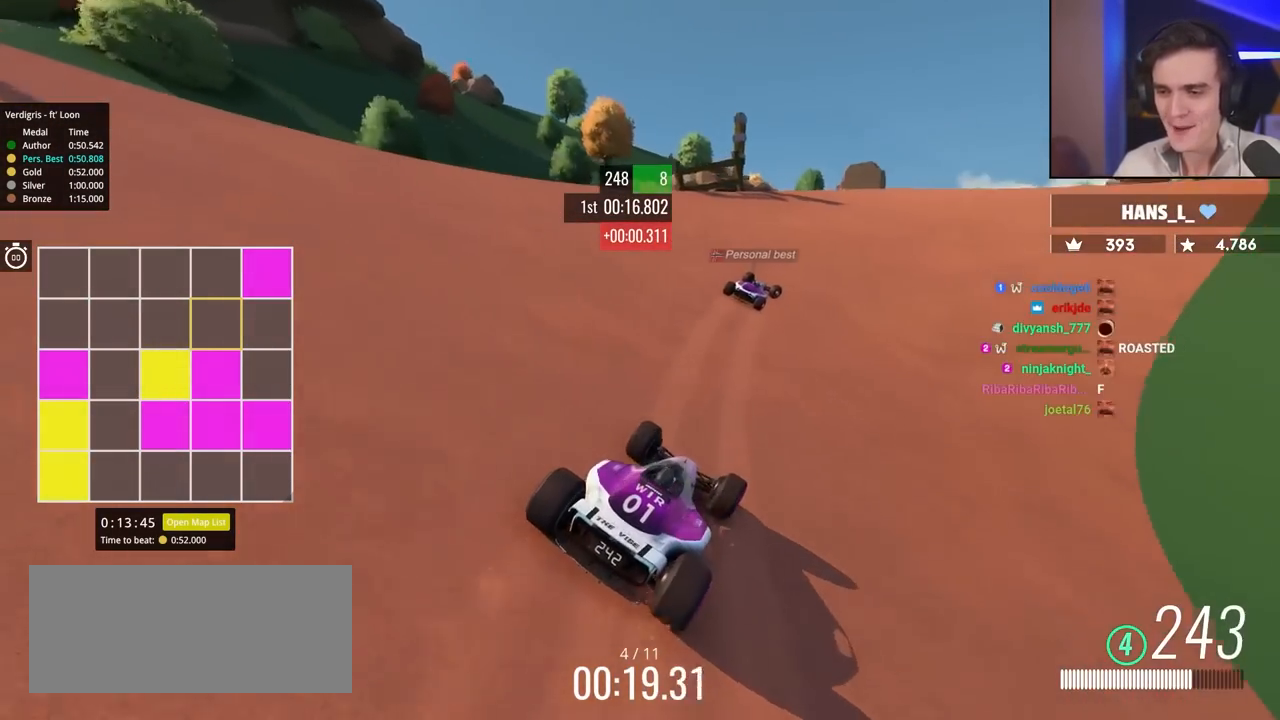
Gameplay with keyboard; each line is a JSON object with the keys held at the frame after it. "events" lists presses ("down") and releases ("up") of "brake", "down", "left", "right" and "up" between this image and that frame as [ms after this image, input, new state], when the widget could be followed in between. No other keys are recorded. Mouse input is not recorded. Key names are as the overlay labels them; some are game actions (e.g. jump) rather than physical keys.
{"keys": ["right", "up"], "events": [[50, "right", "down"], [200, "right", "up"], [433, "right", "down"]]}
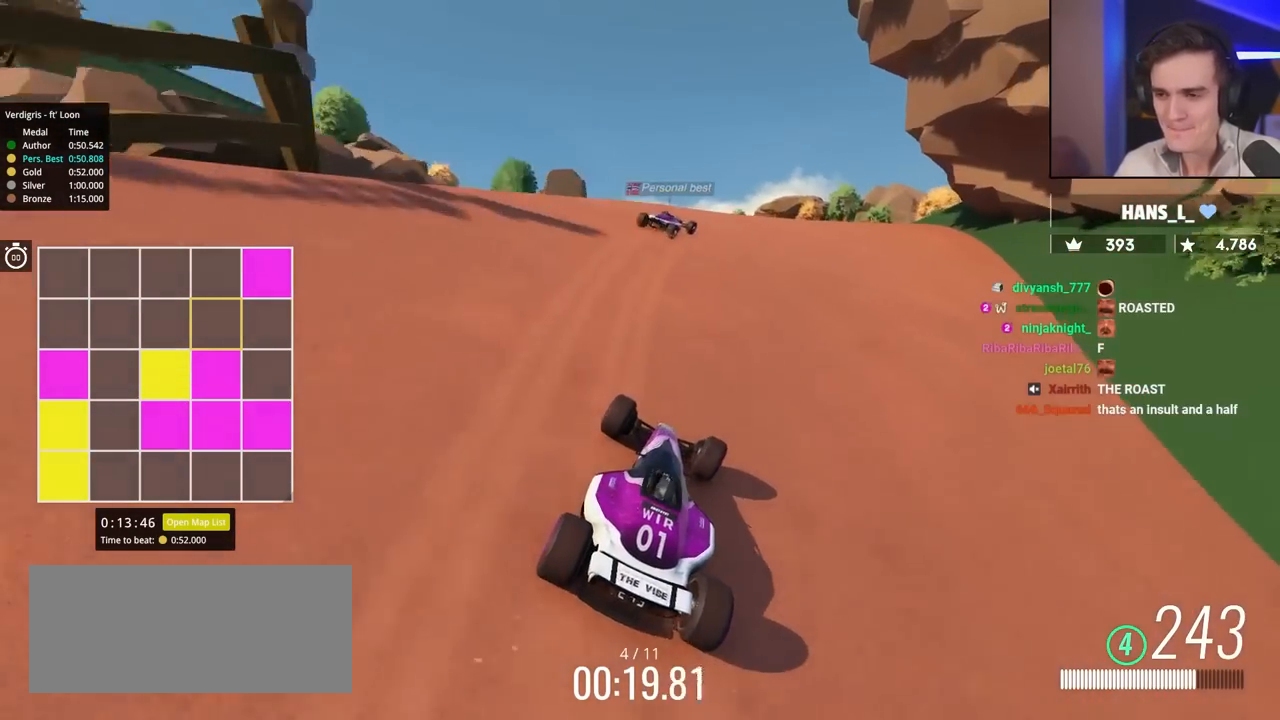
{"keys": ["left", "up"], "events": [[267, "right", "up"], [400, "left", "down"]]}
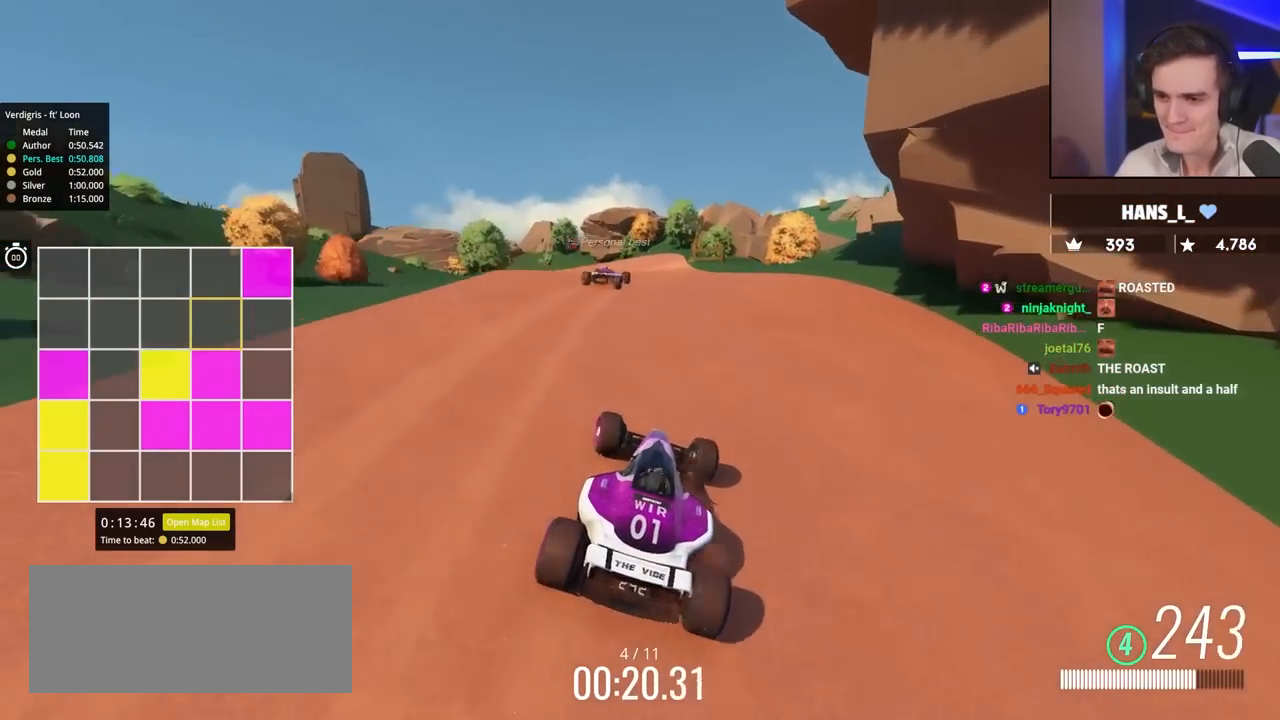
{"keys": ["right", "up"], "events": [[233, "left", "up"], [417, "right", "down"]]}
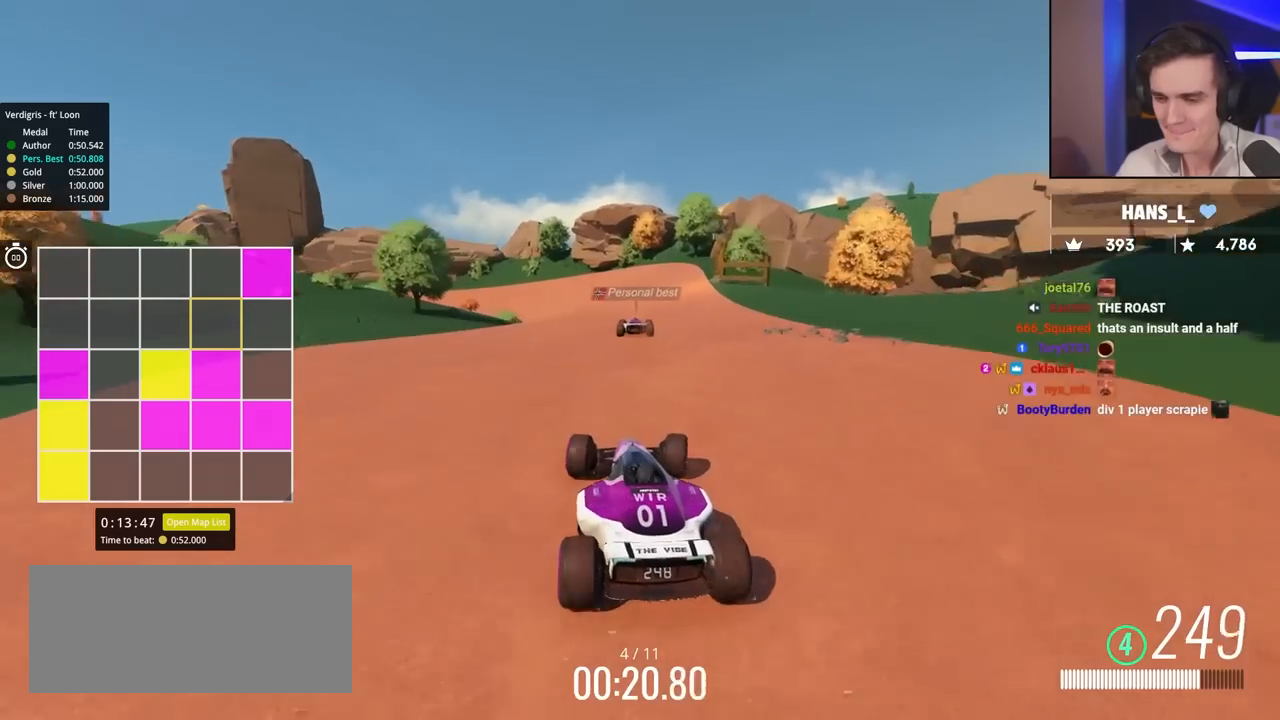
{"keys": ["left", "up"], "events": [[17, "right", "up"], [117, "right", "down"], [250, "right", "up"], [350, "left", "down"]]}
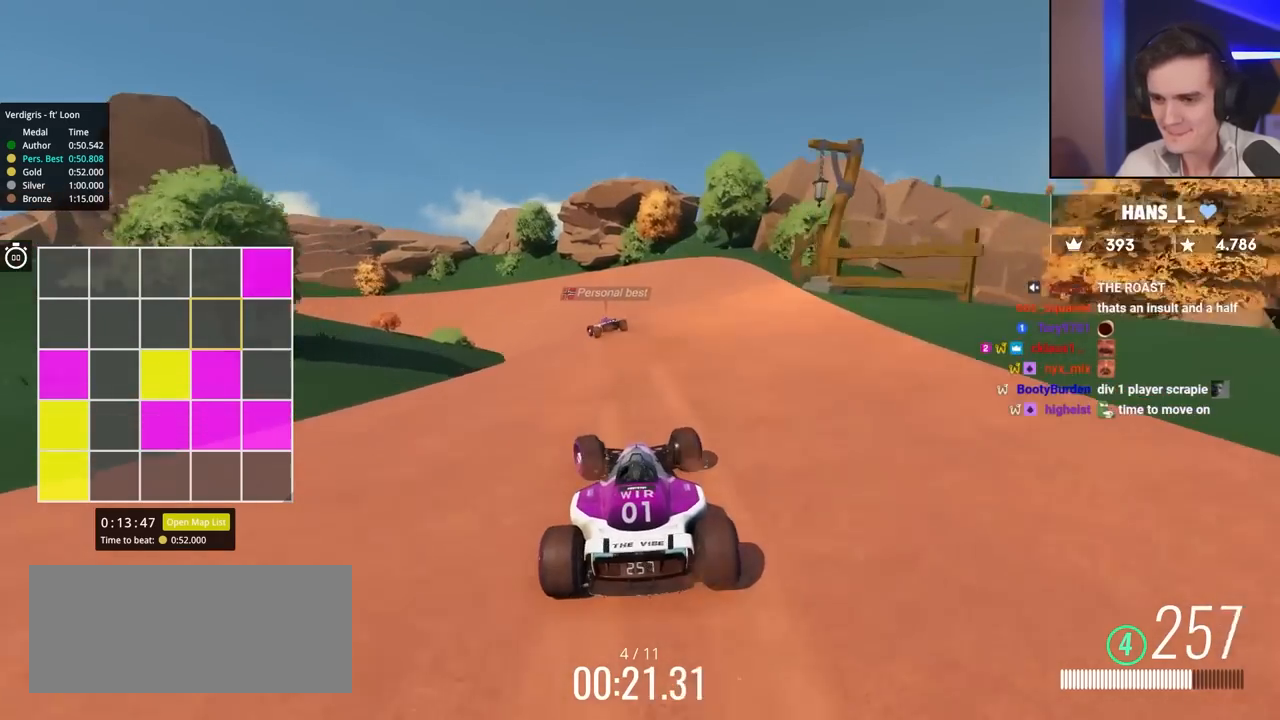
{"keys": ["left", "up"], "events": []}
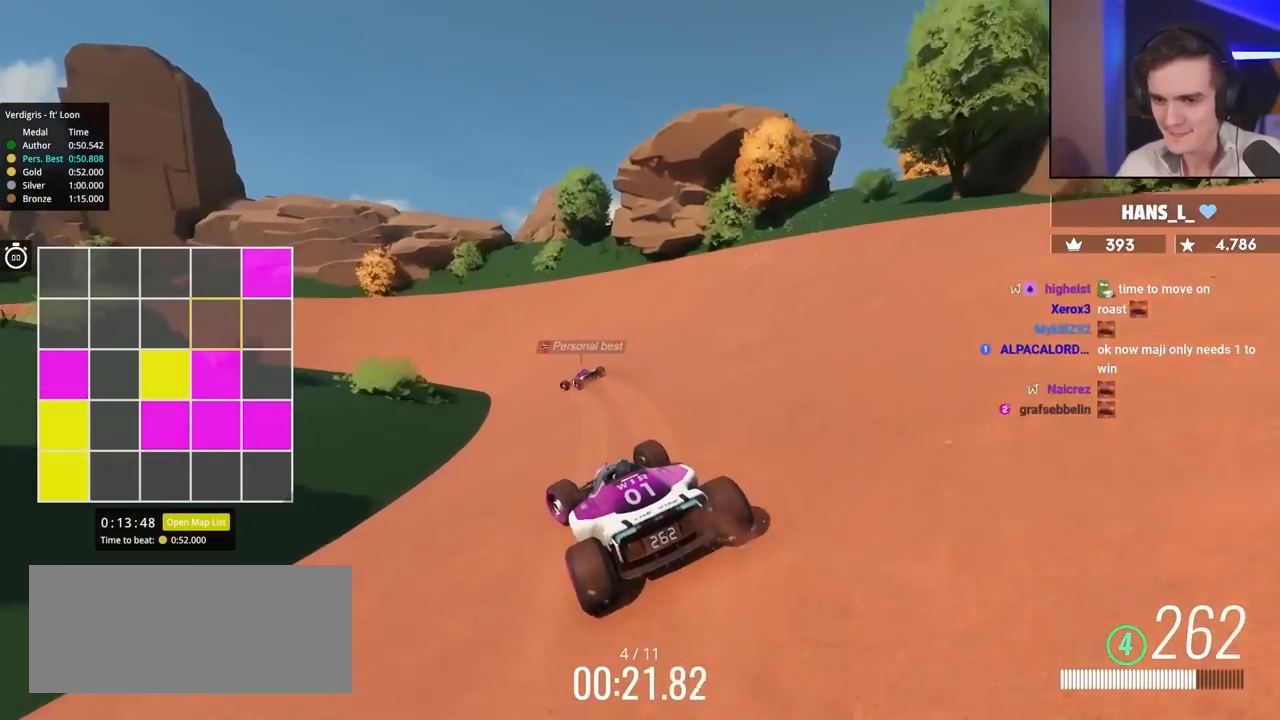
{"keys": ["left", "up"], "events": [[267, "left", "up"], [400, "left", "down"]]}
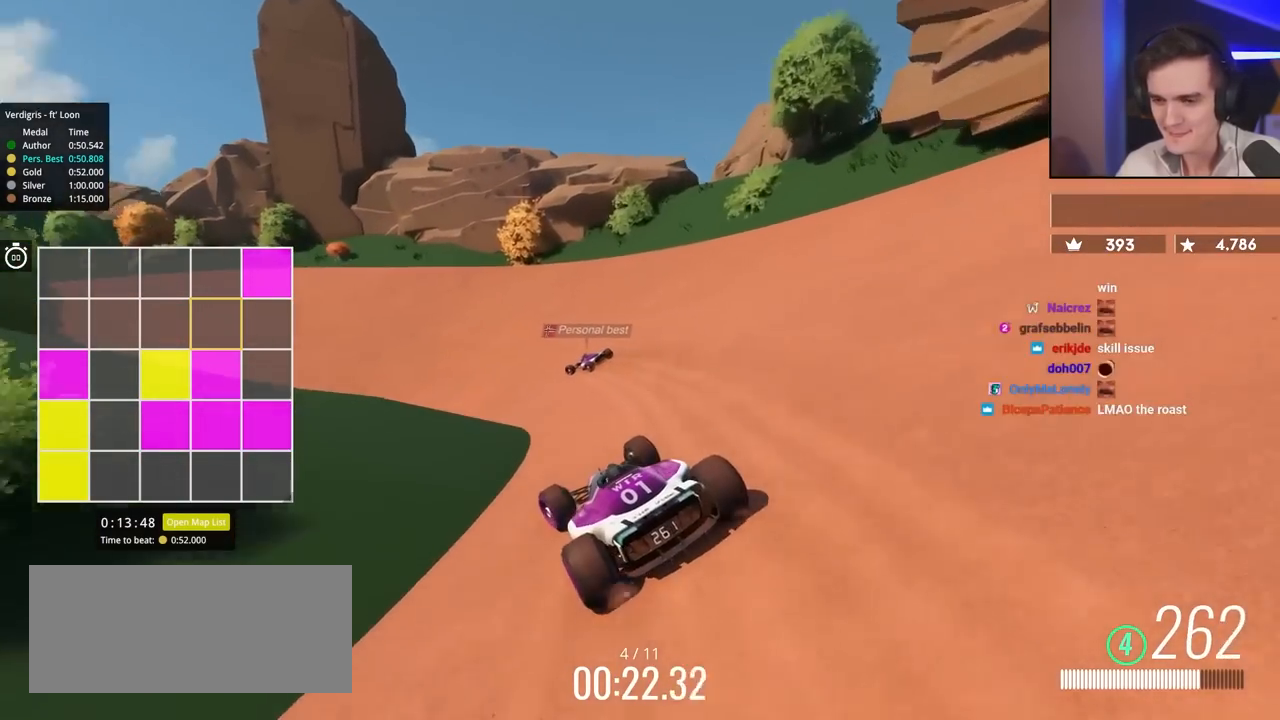
{"keys": ["left", "up"], "events": []}
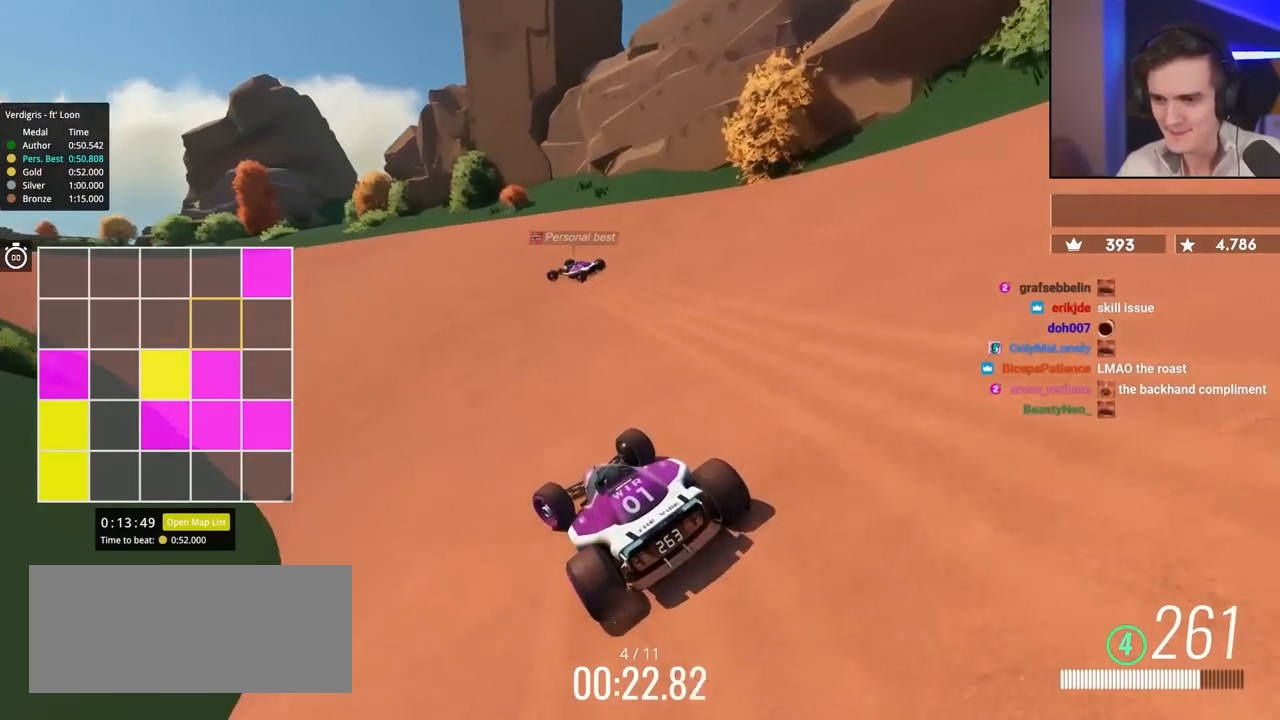
{"keys": ["left", "up"], "events": [[300, "left", "up"], [483, "left", "down"]]}
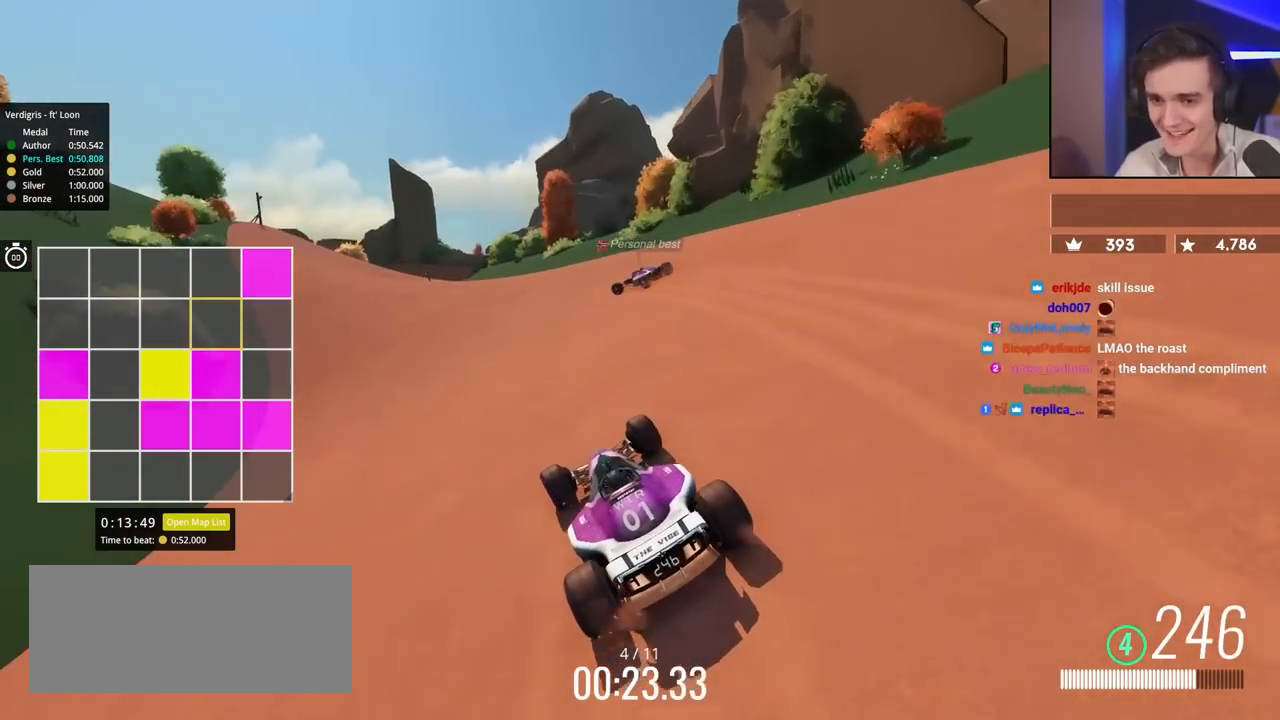
{"keys": ["left", "up"], "events": [[117, "left", "up"], [350, "left", "down"]]}
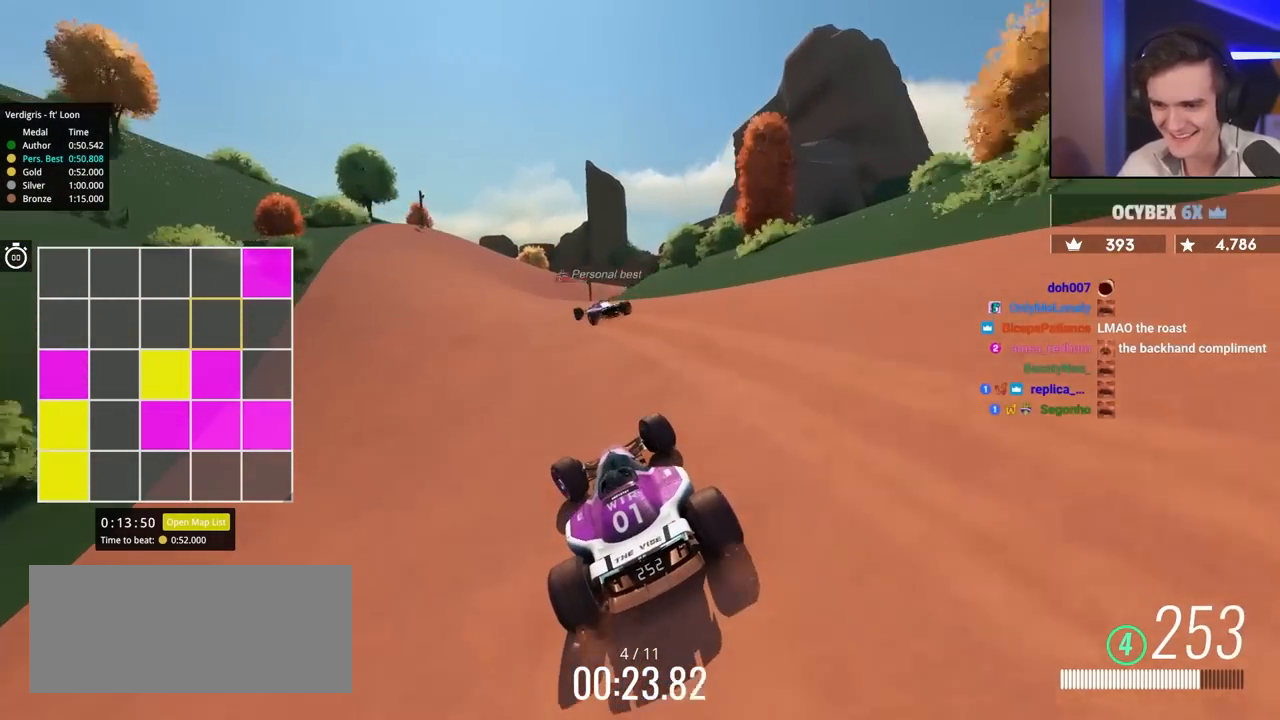
{"keys": ["right", "up"], "events": [[133, "left", "up"], [183, "right", "down"]]}
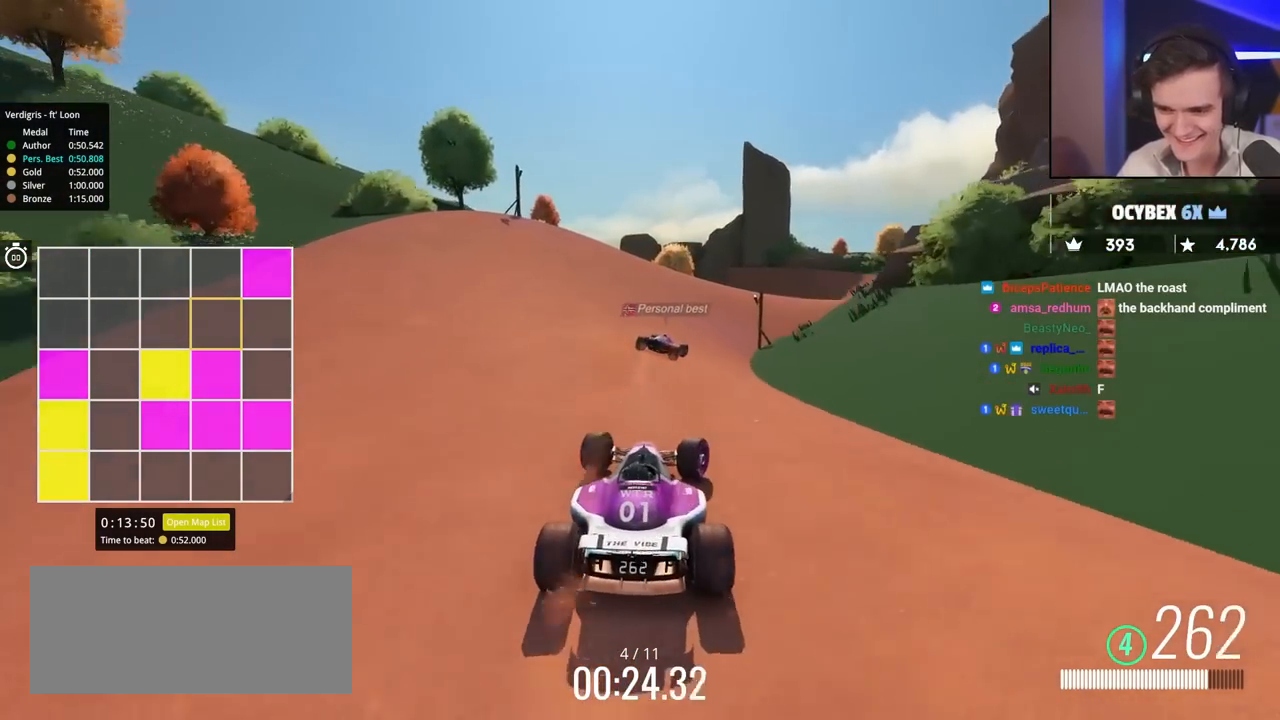
{"keys": ["up"], "events": [[300, "right", "up"]]}
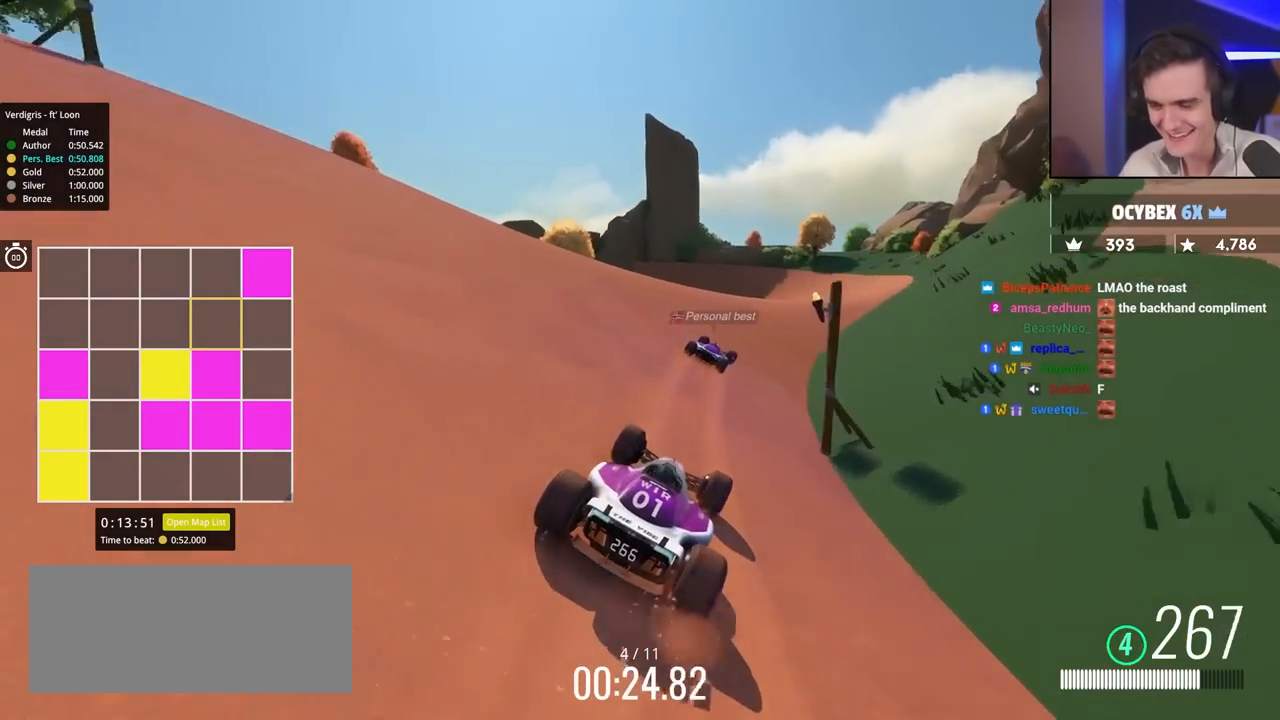
{"keys": ["up"], "events": [[167, "right", "down"], [467, "right", "up"]]}
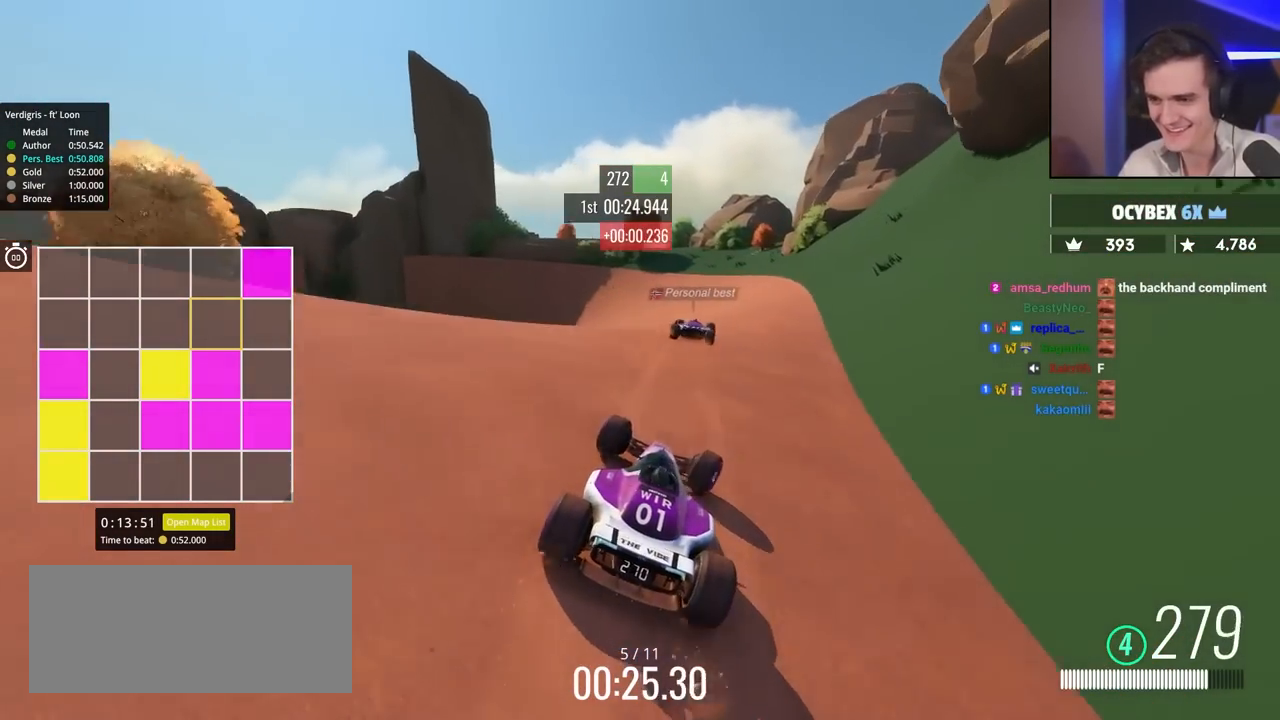
{"keys": ["left", "up"], "events": [[17, "left", "down"]]}
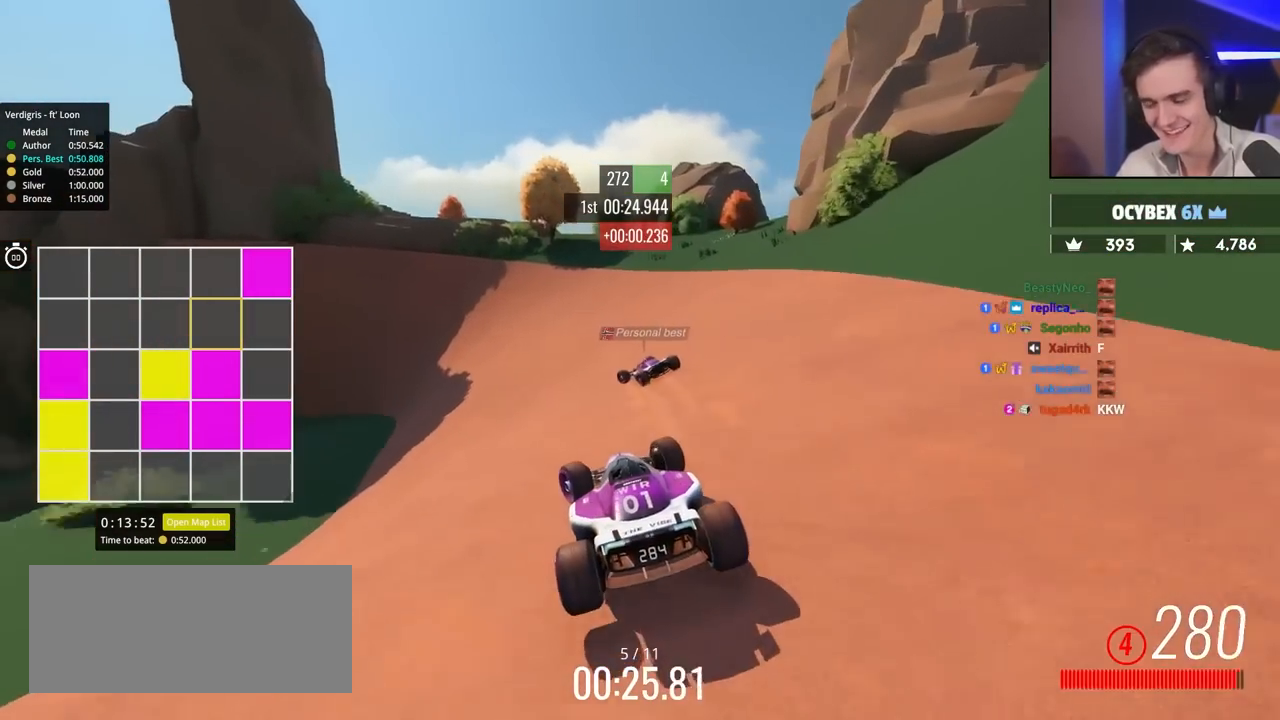
{"keys": ["left", "up"], "events": []}
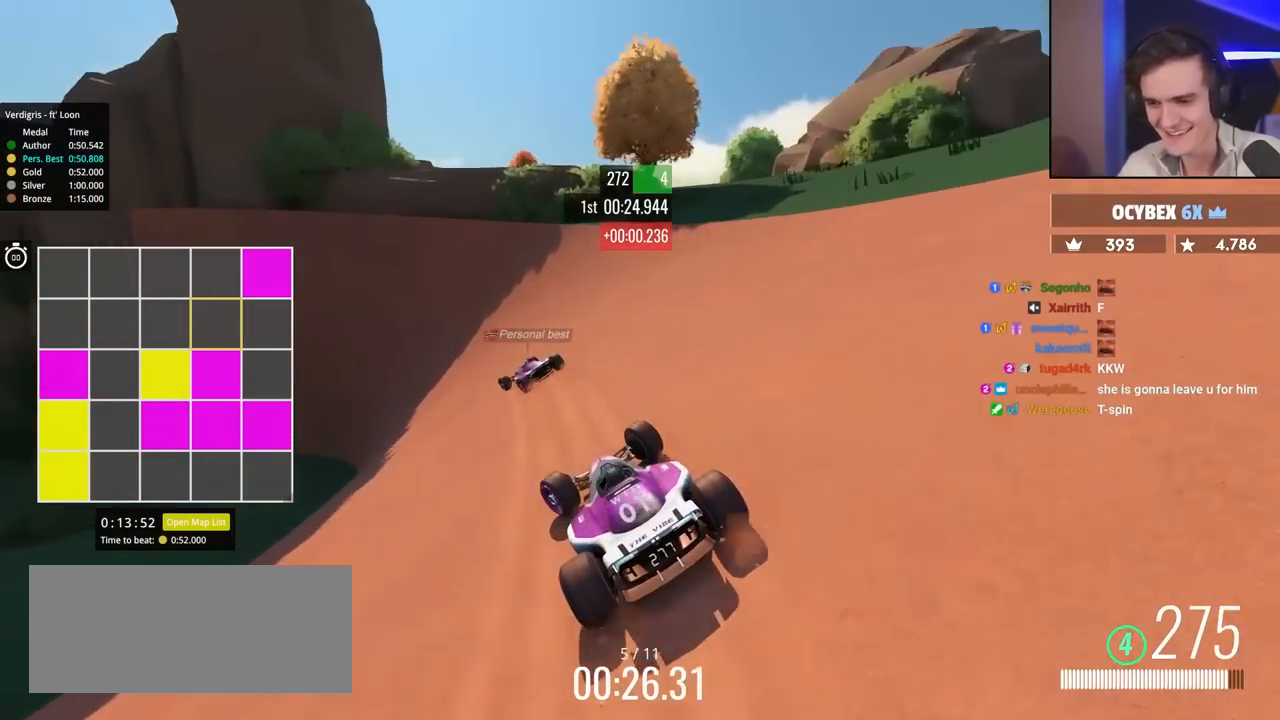
{"keys": ["up"], "events": [[467, "left", "up"]]}
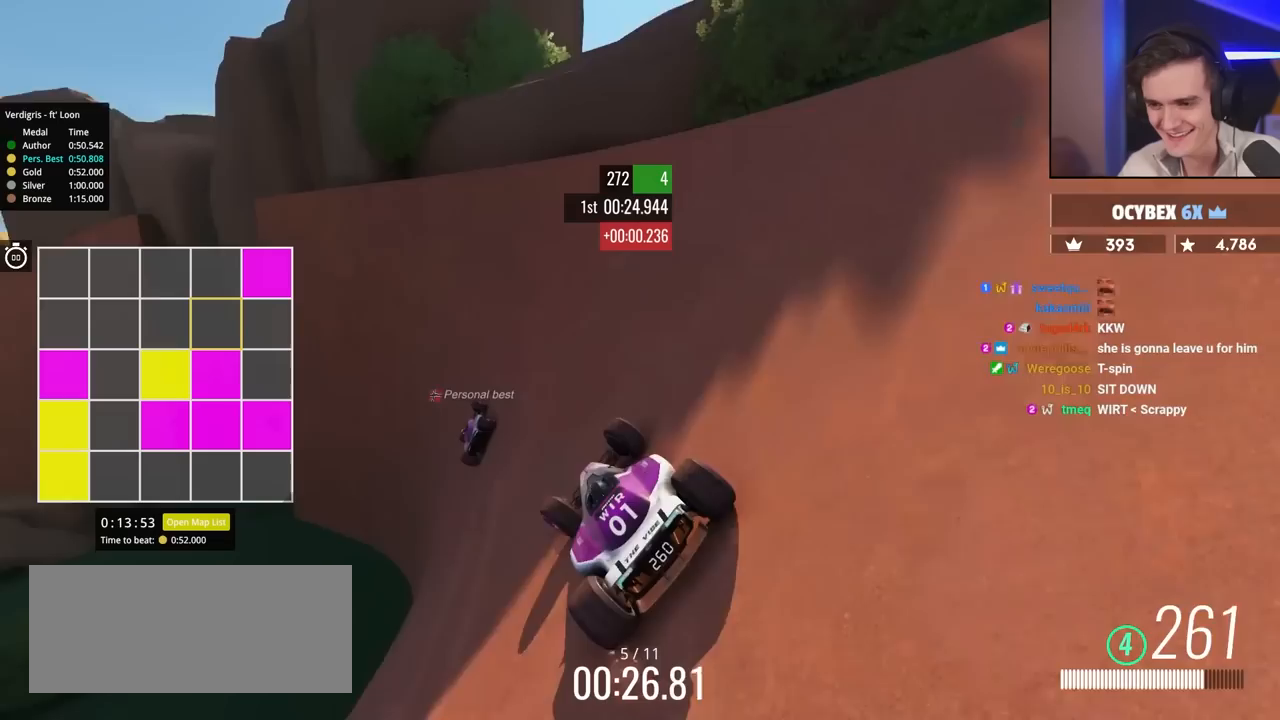
{"keys": ["up"], "events": [[17, "left", "down"], [350, "left", "up"]]}
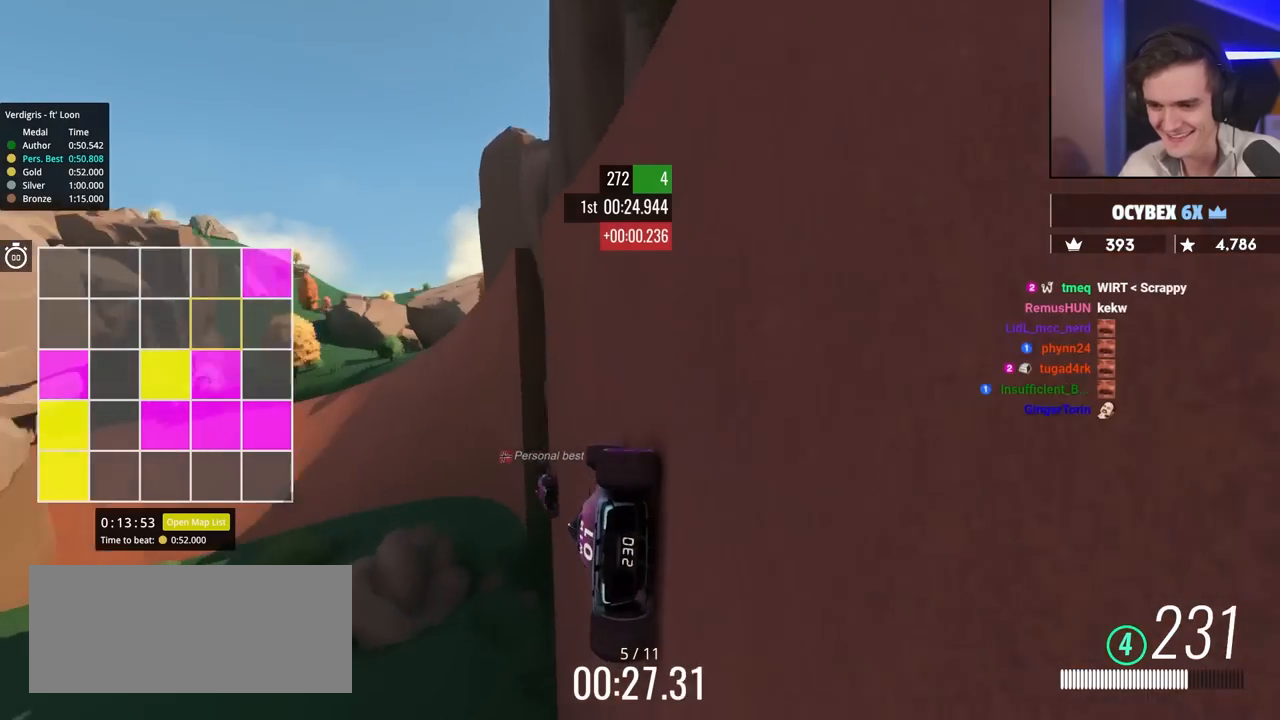
{"keys": ["up"], "events": [[33, "left", "down"], [83, "left", "up"], [167, "right", "down"], [217, "right", "up"]]}
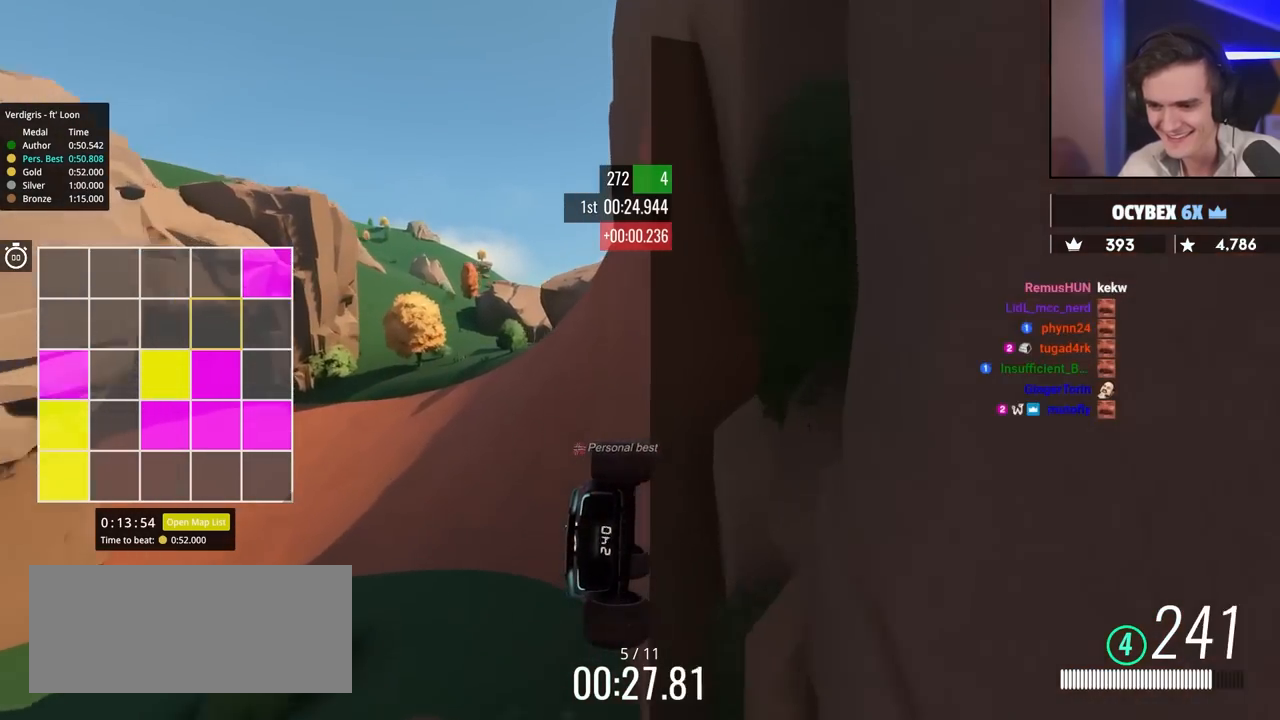
{"keys": ["left", "up"], "events": [[133, "left", "down"], [367, "left", "up"], [417, "left", "down"]]}
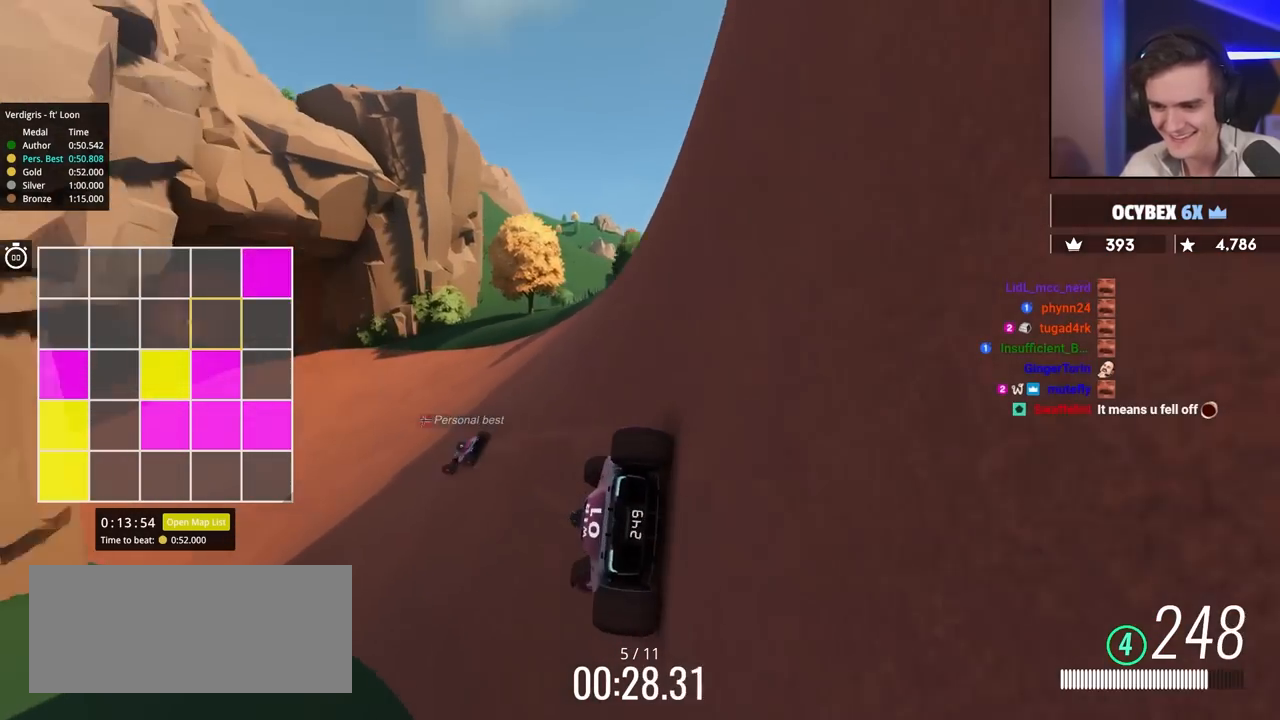
{"keys": ["up"], "events": [[67, "left", "up"]]}
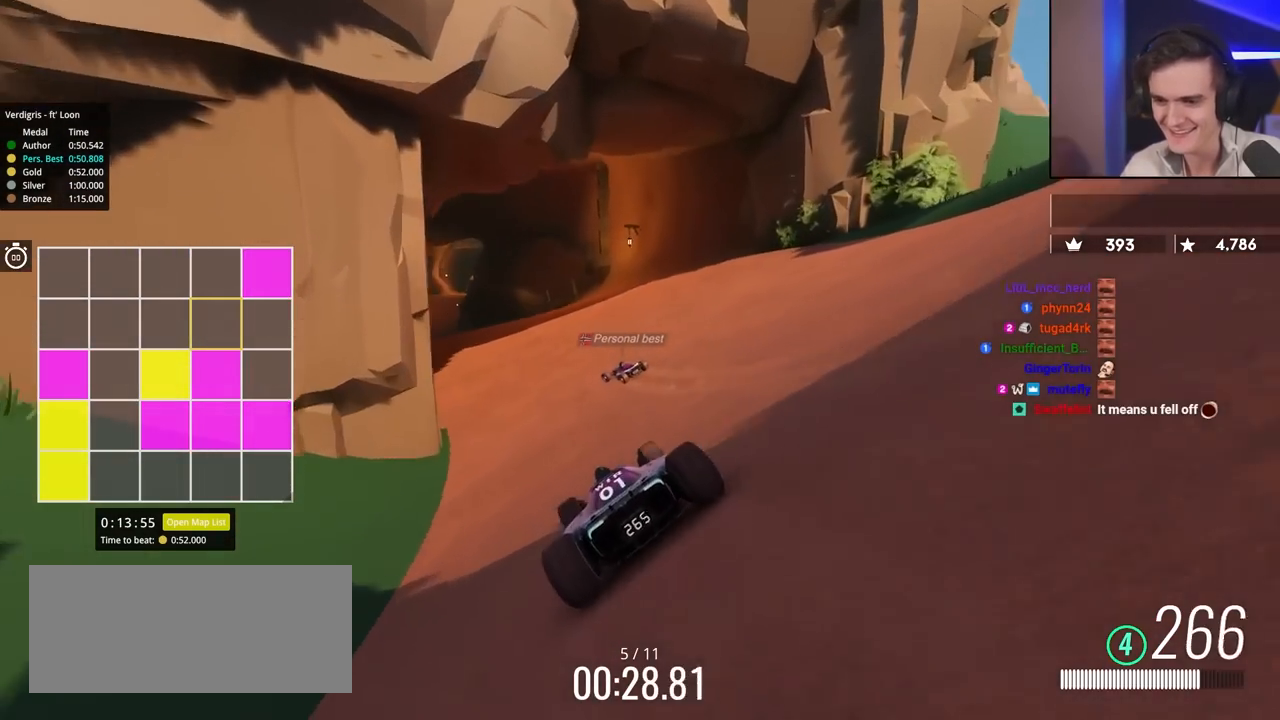
{"keys": ["up"], "events": [[83, "left", "down"], [500, "left", "up"]]}
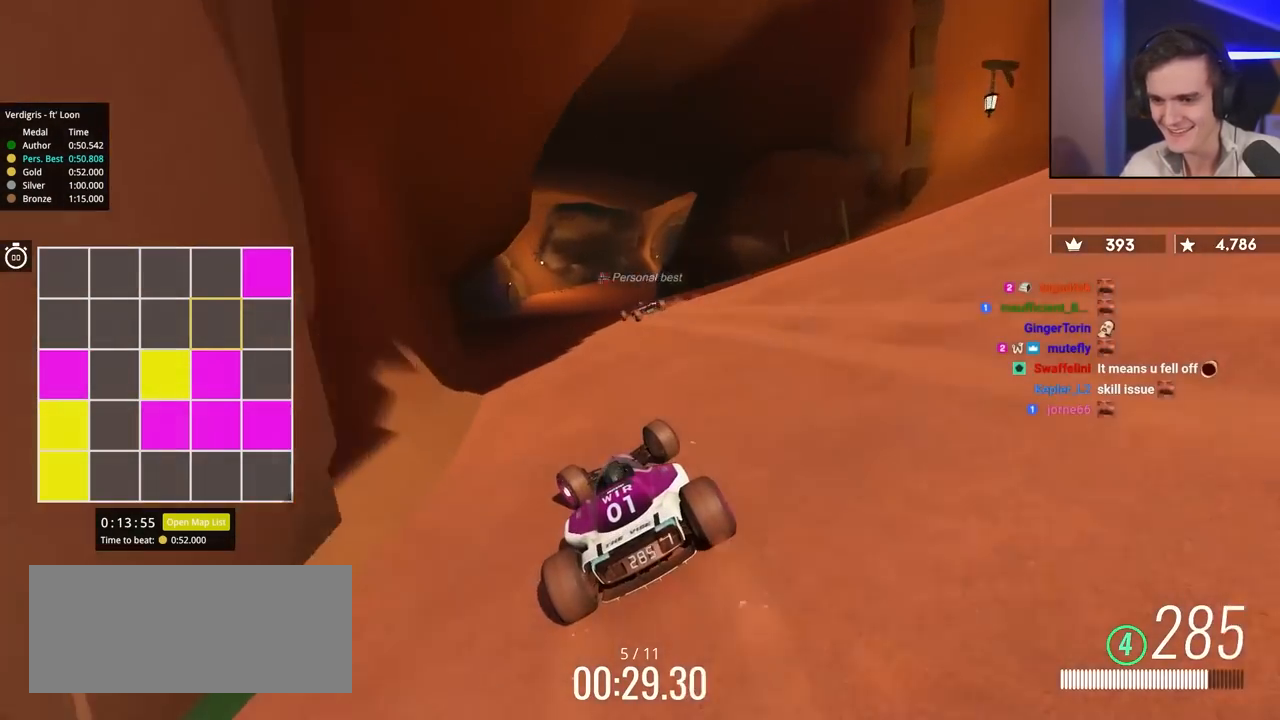
{"keys": ["right", "up"], "events": [[50, "right", "down"], [283, "right", "up"], [350, "right", "down"]]}
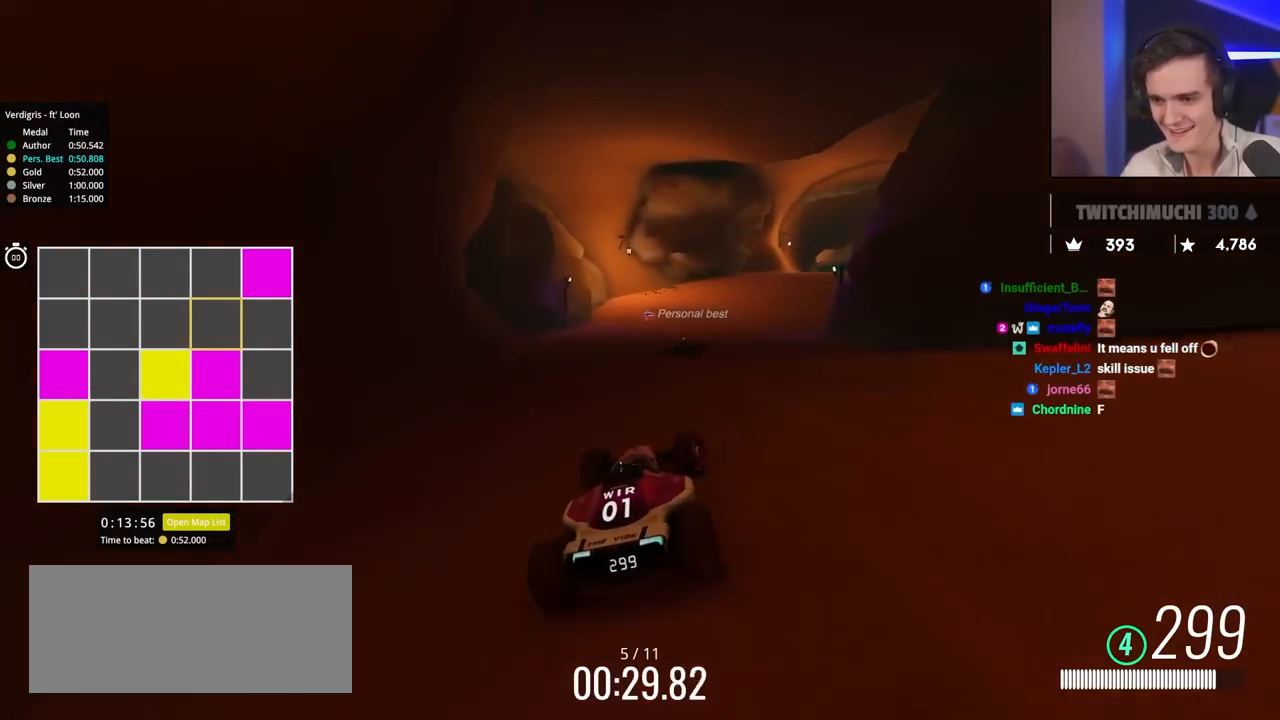
{"keys": ["right", "up"], "events": [[317, "right", "up"], [467, "right", "down"]]}
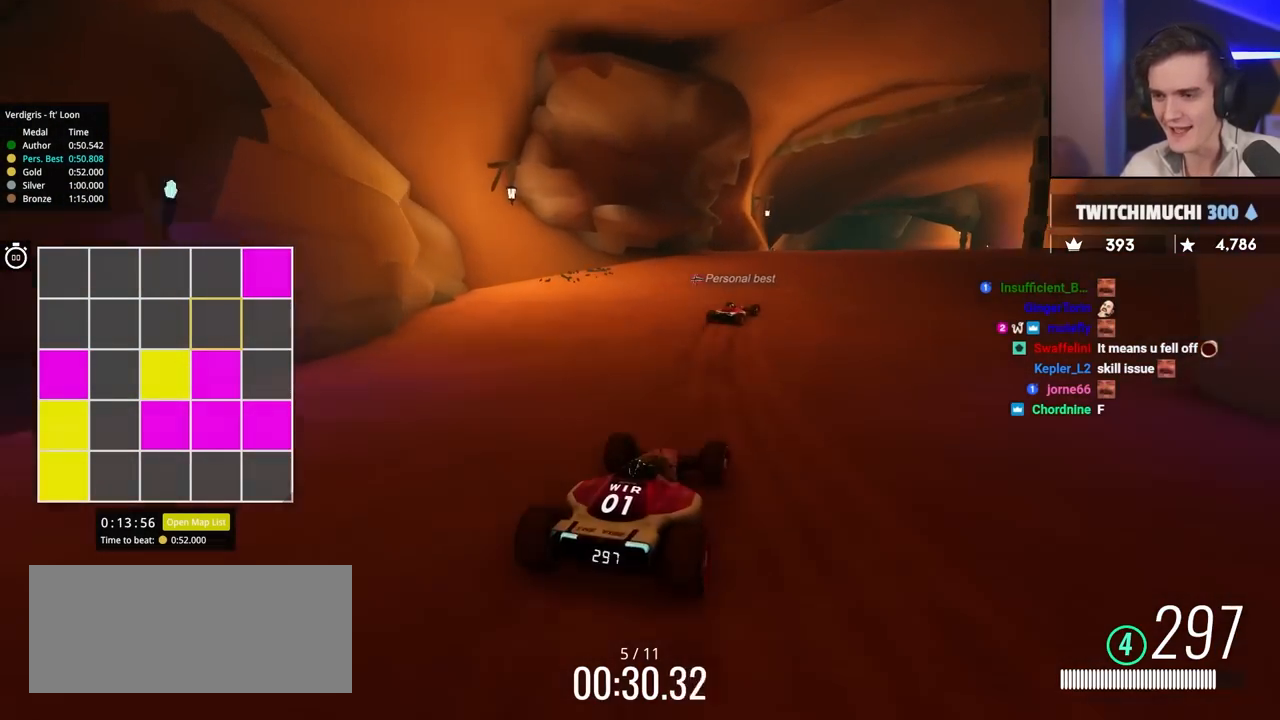
{"keys": ["up"], "events": [[333, "right", "up"], [383, "left", "down"], [433, "left", "up"]]}
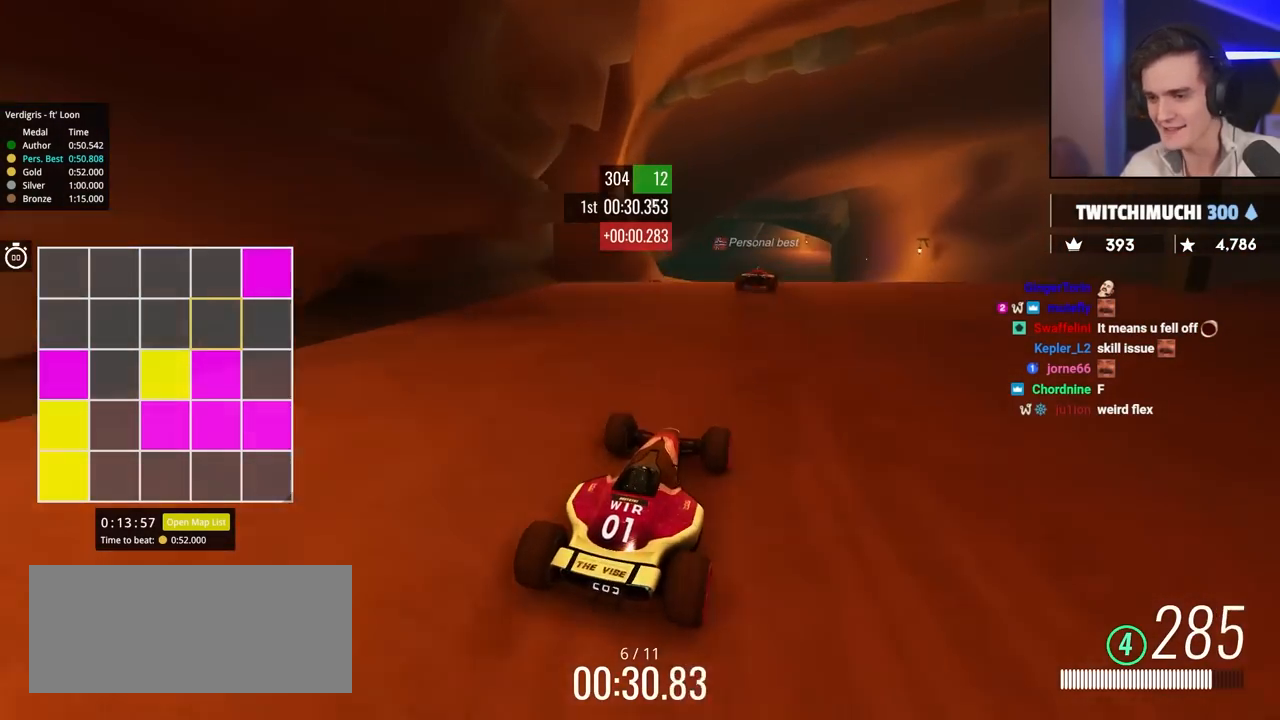
{"keys": ["right", "up"], "events": [[400, "right", "down"]]}
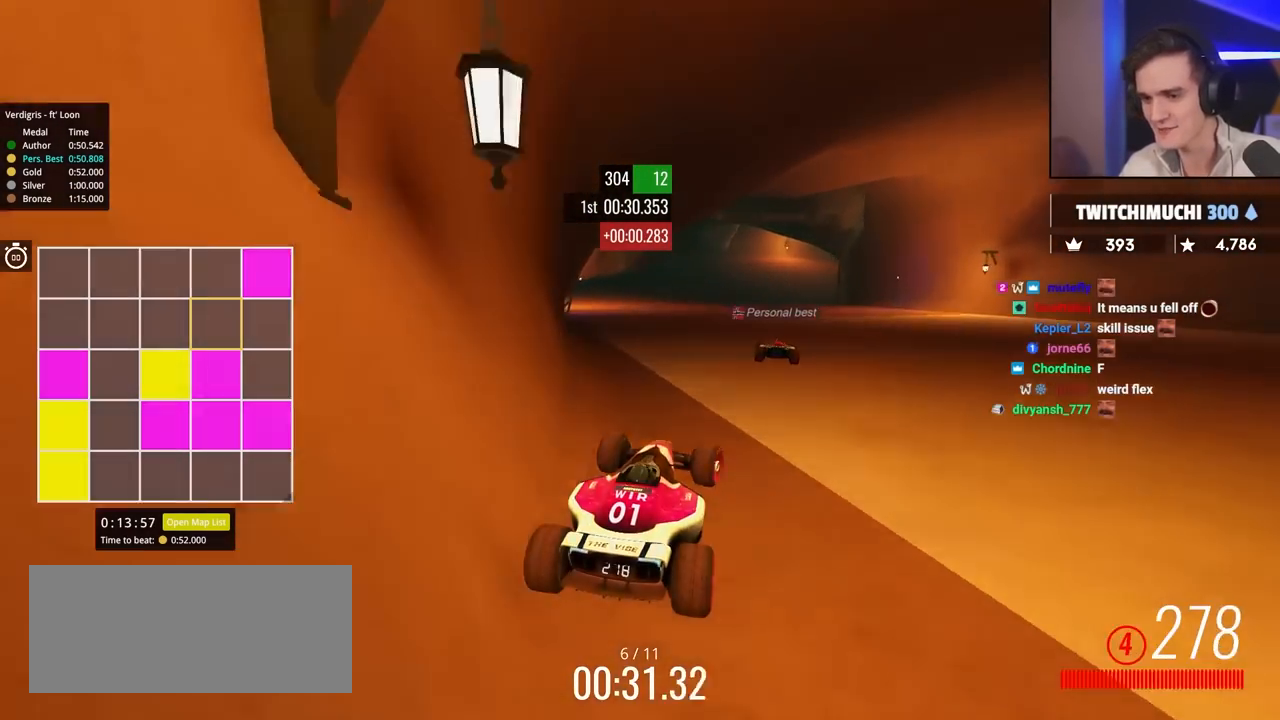
{"keys": ["left", "up"], "events": [[50, "right", "up"], [83, "brake", "down"], [83, "left", "down"], [183, "brake", "up"]]}
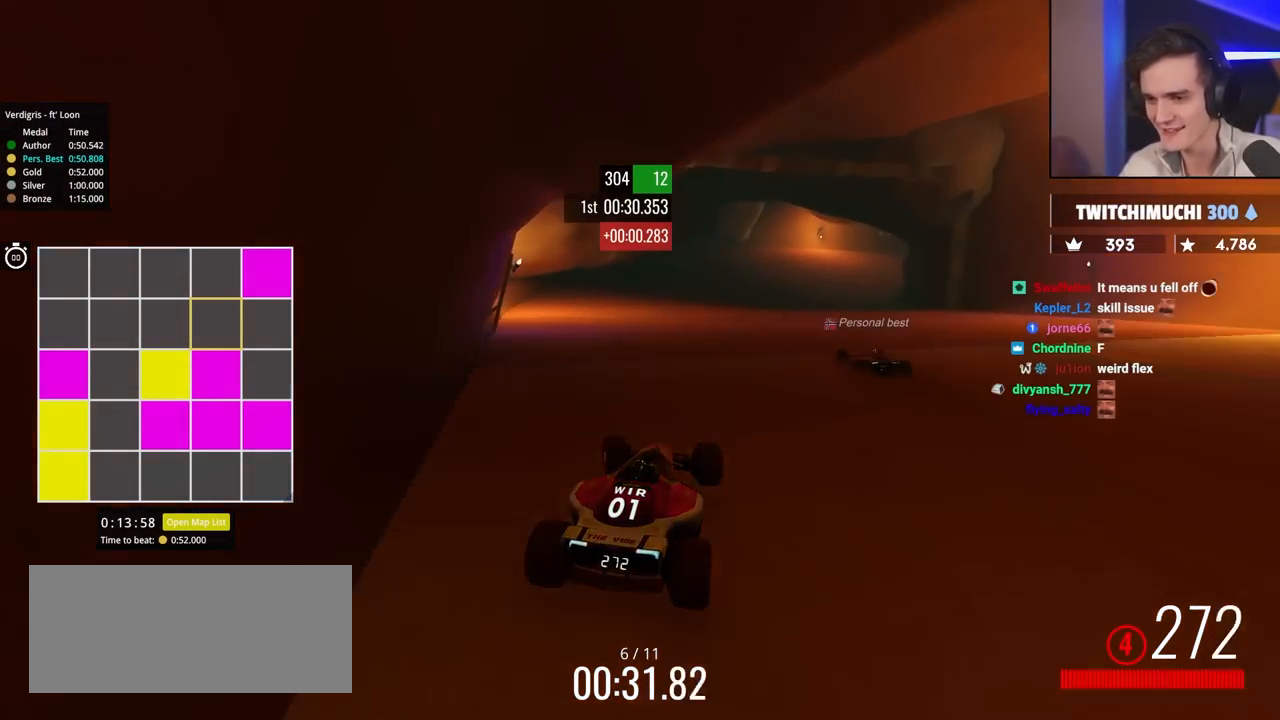
{"keys": ["right", "up"], "events": [[17, "left", "up"], [433, "right", "down"]]}
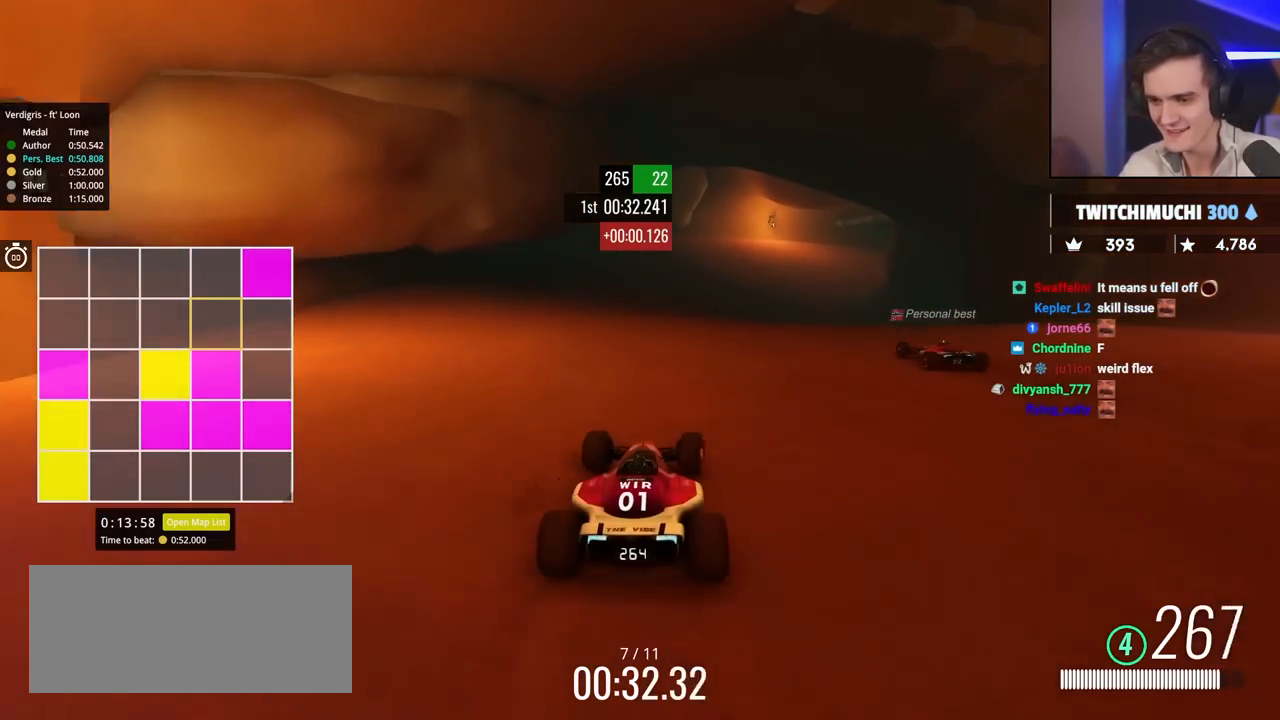
{"keys": ["up"], "events": [[33, "right", "up"], [267, "right", "down"], [500, "right", "up"]]}
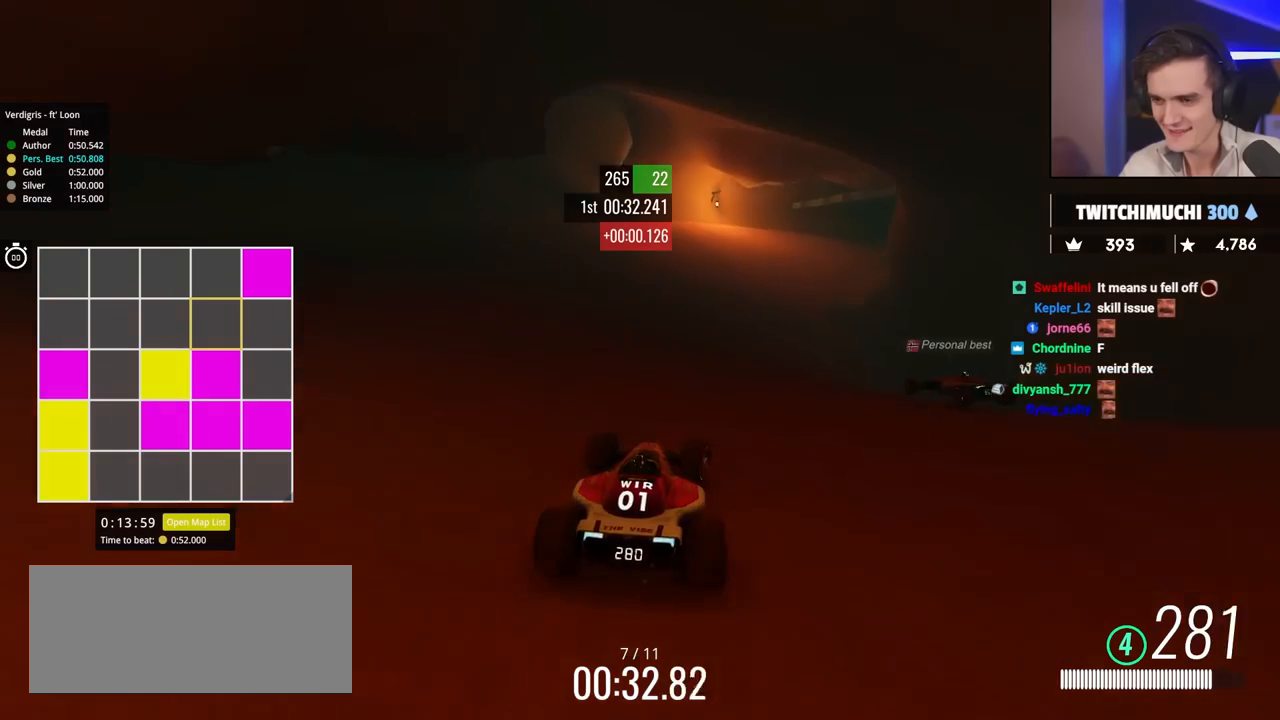
{"keys": ["right", "up"], "events": [[133, "right", "down"], [367, "right", "up"], [417, "right", "down"]]}
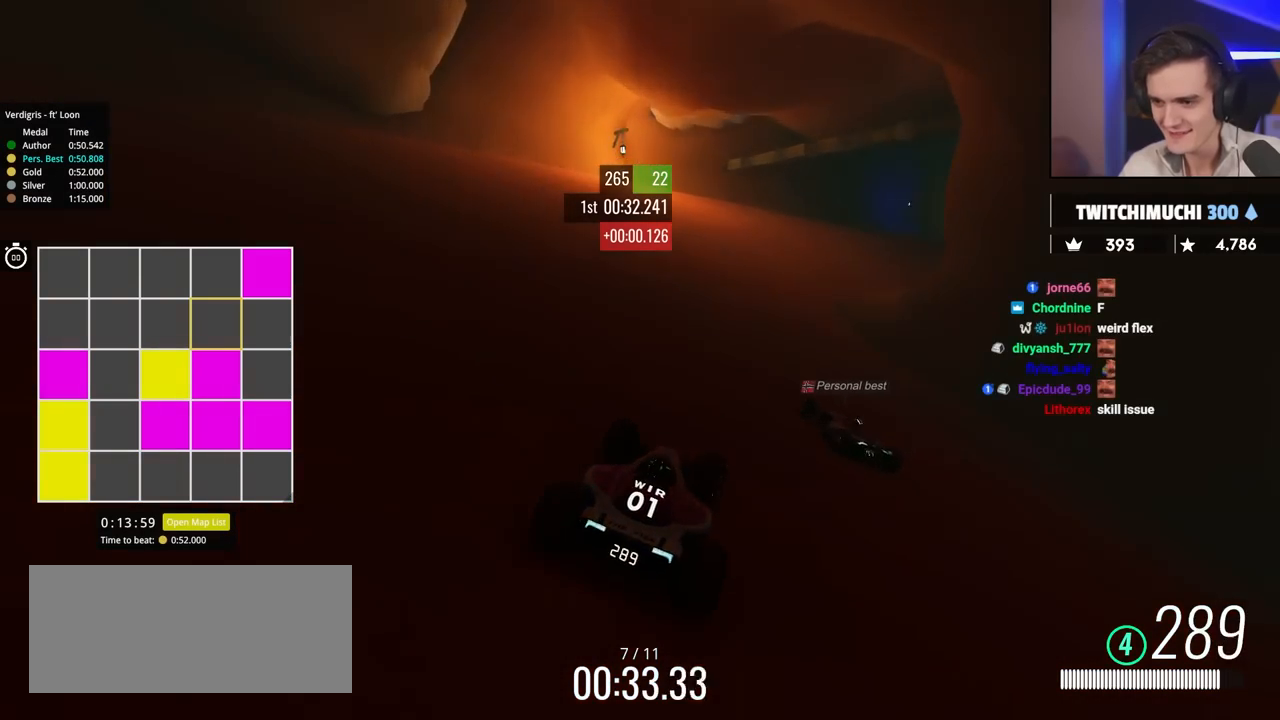
{"keys": ["right", "up"], "events": []}